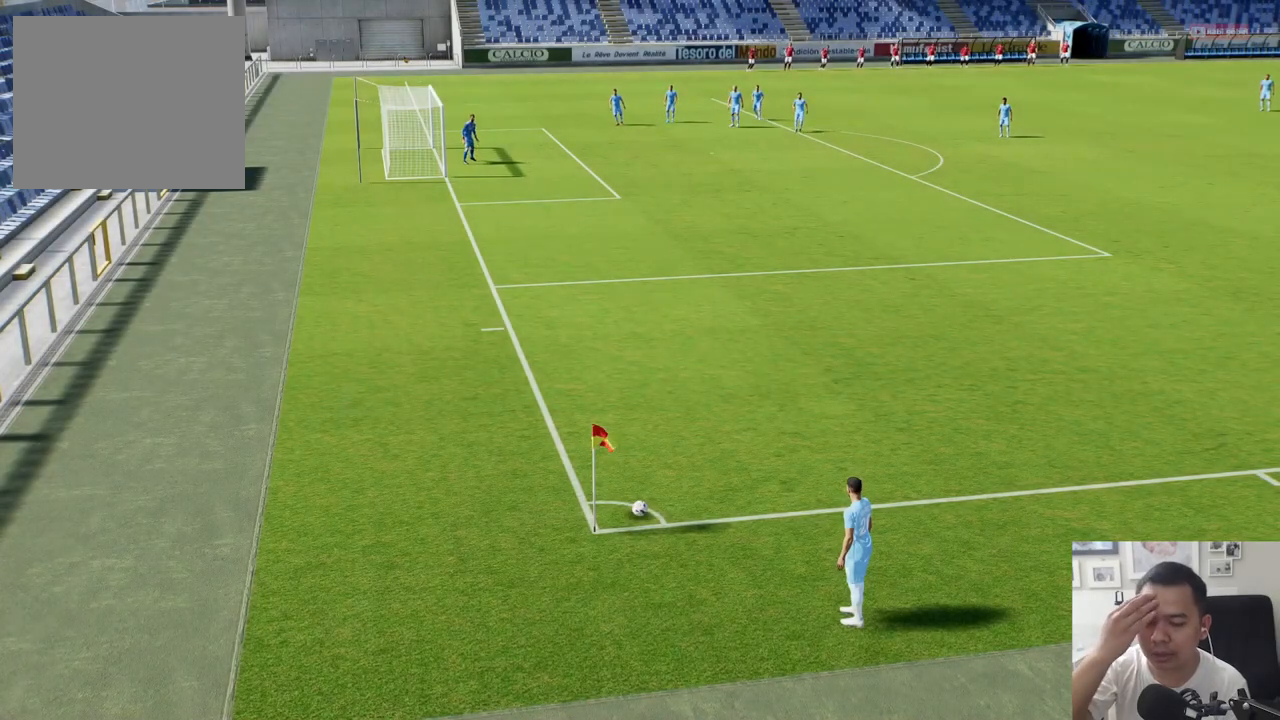
Gameplay with a controller (PlayStation layout); each line is a JSON object with the inputs held at the frame after it. "events" lists button and stick changes between this image and that frame as [ms after this image, input, new state], when the widget could be followed in between.
{"buttons": [], "left_stick": "center", "right_stick": "center", "events": []}
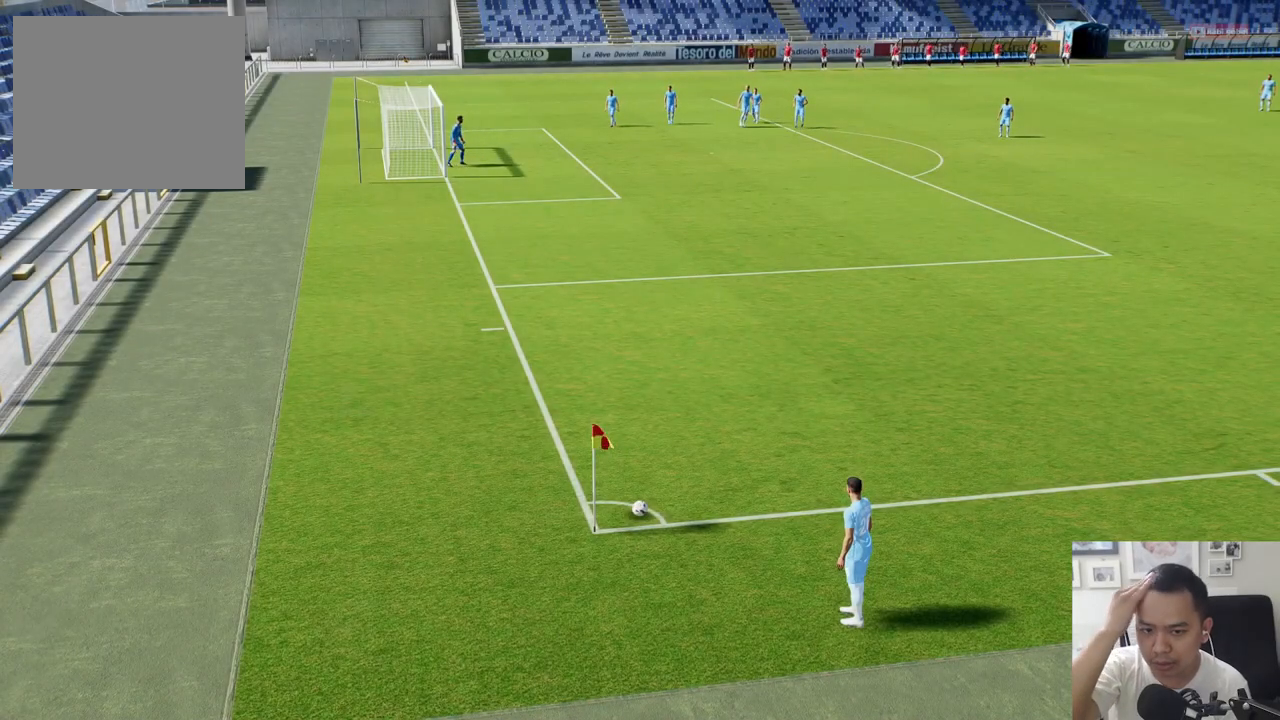
{"buttons": [], "left_stick": "center", "right_stick": "center", "events": []}
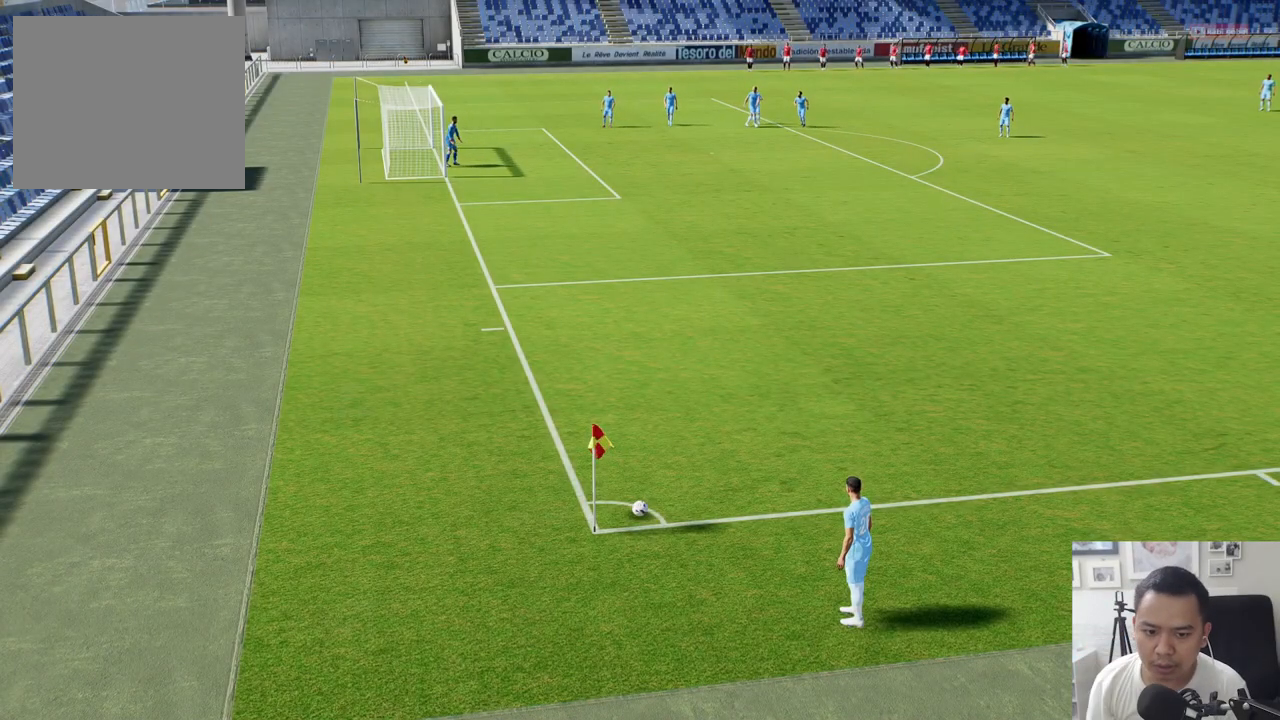
{"buttons": [], "left_stick": "center", "right_stick": "center", "events": [[317, "left_stick", "right"], [450, "left_stick", "center"]]}
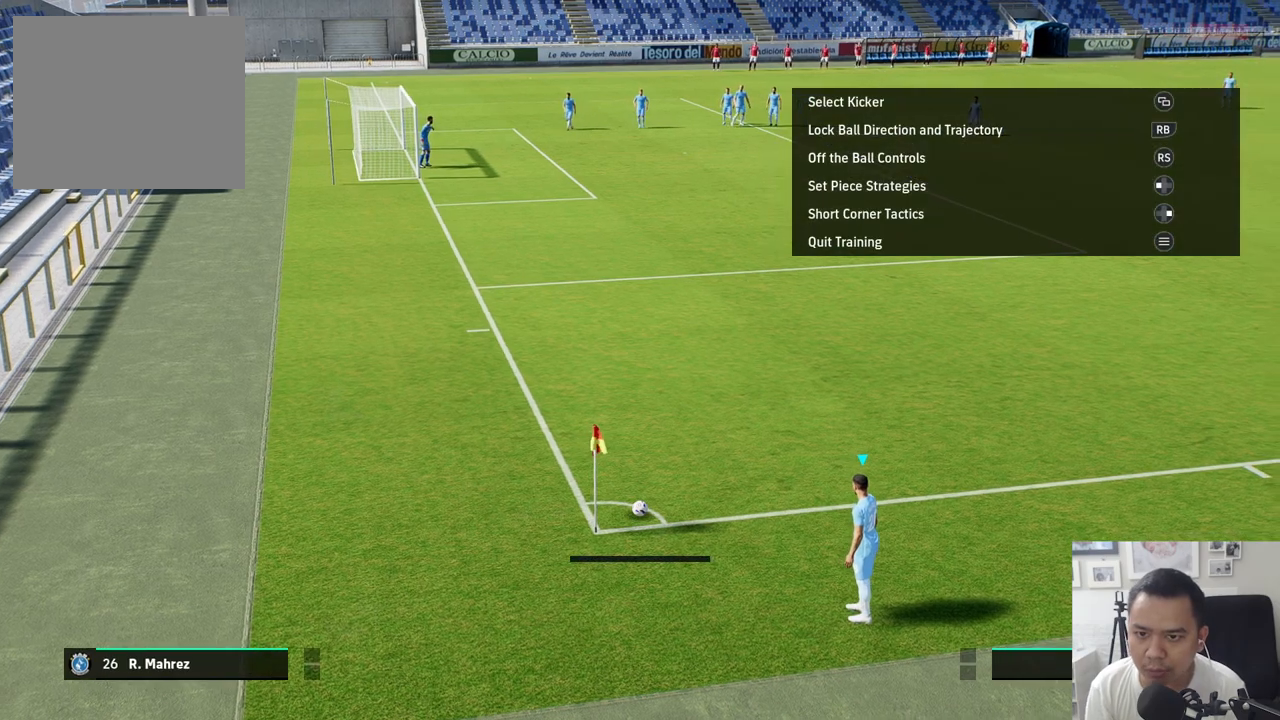
{"buttons": ["L1"], "left_stick": "center", "right_stick": "center", "events": [[100, "L1", "down"], [183, "right_stick", "up"], [350, "right_stick", "center"]]}
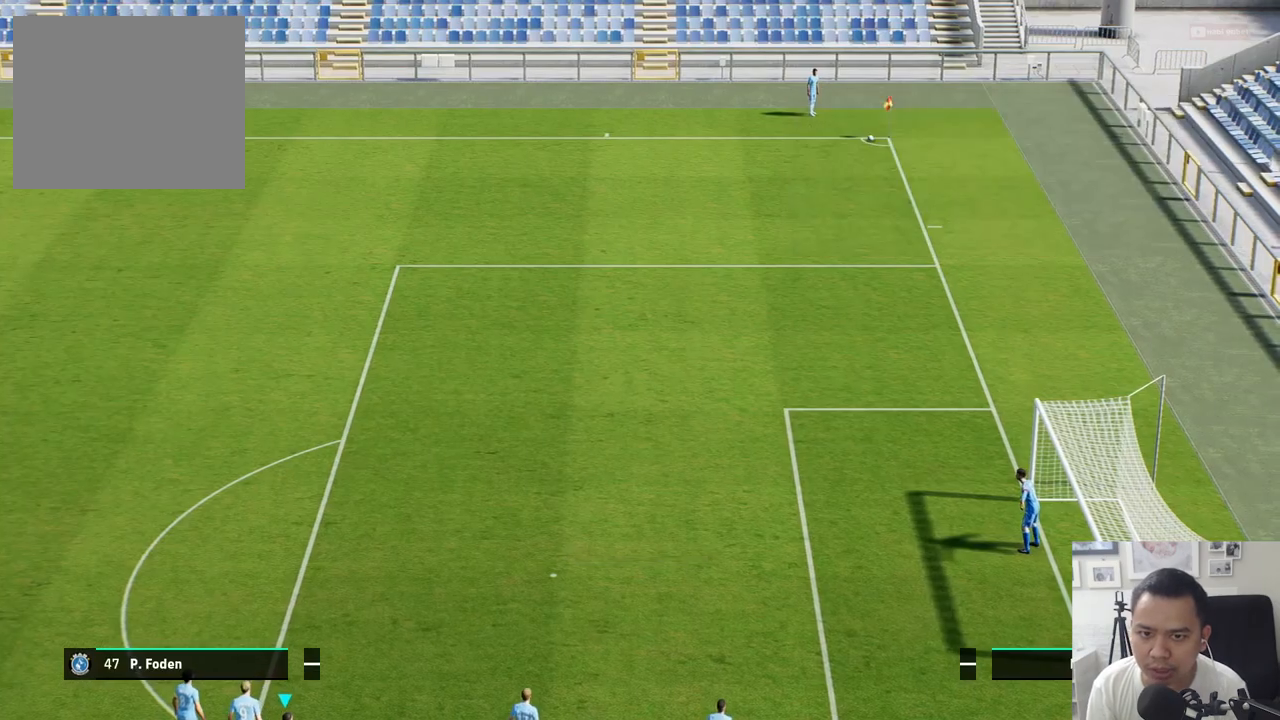
{"buttons": ["R1"], "left_stick": "up-right", "right_stick": "center", "events": [[267, "L1", "up"], [350, "R1", "down"], [500, "left_stick", "up-right"]]}
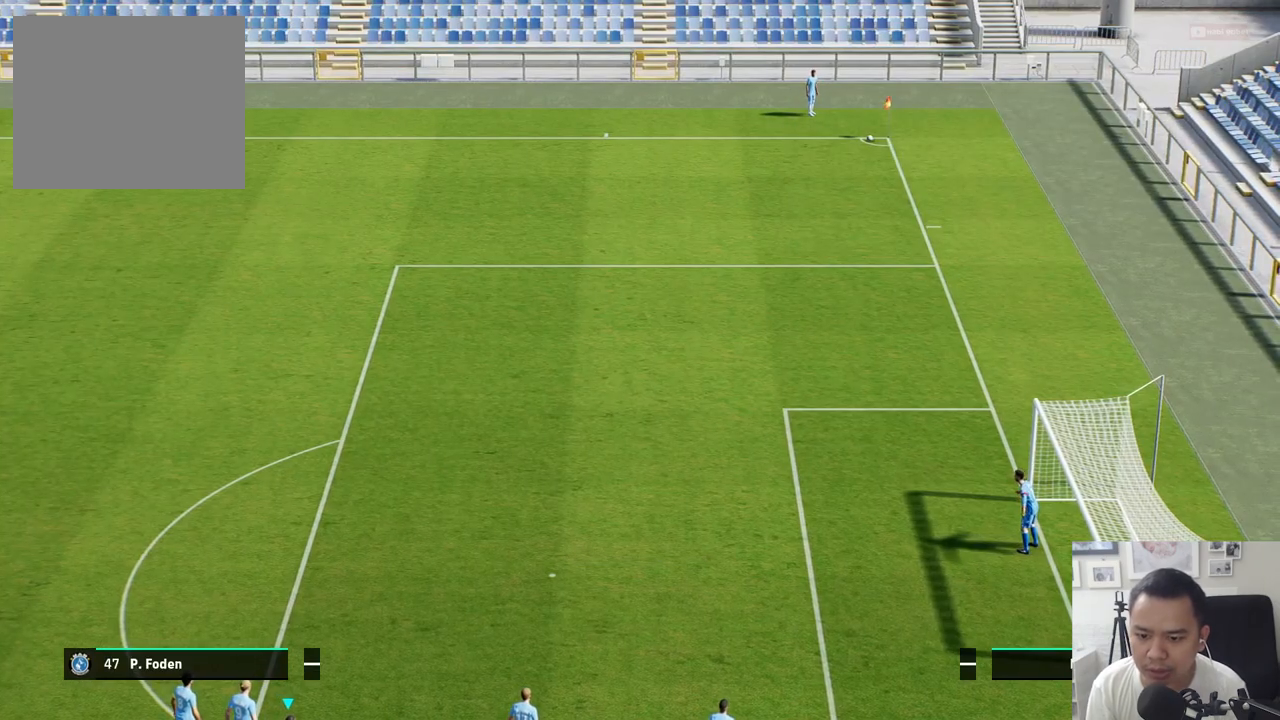
{"buttons": ["R1"], "left_stick": "up", "right_stick": "center", "events": [[117, "left_stick", "up"]]}
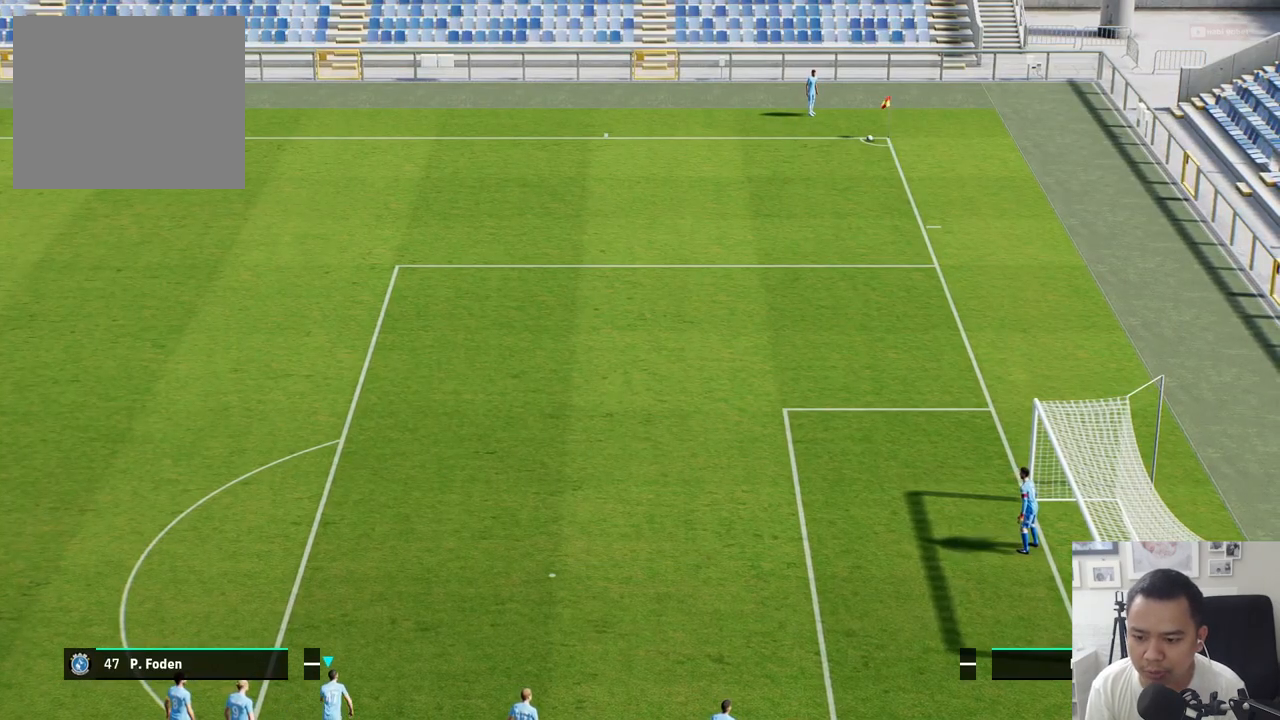
{"buttons": ["R1"], "left_stick": "up", "right_stick": "center", "events": [[350, "CROSS", "down"], [417, "CROSS", "up"]]}
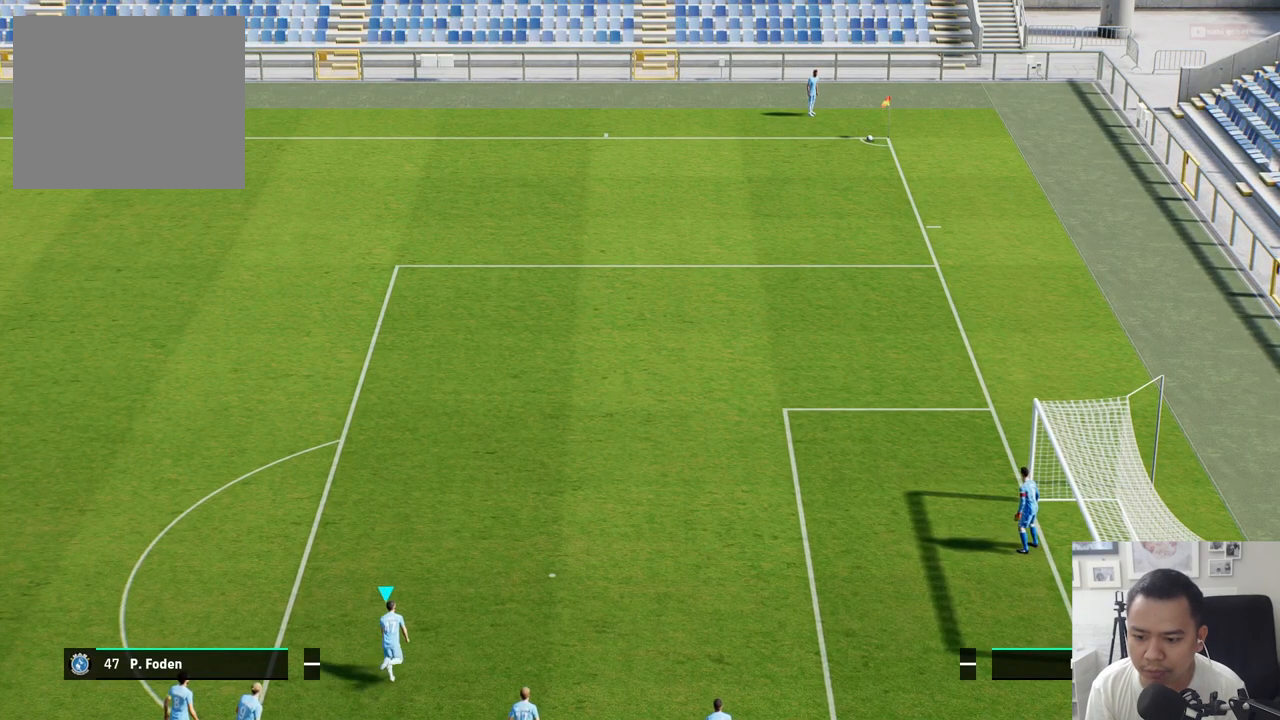
{"buttons": ["R1"], "left_stick": "up", "right_stick": "center", "events": []}
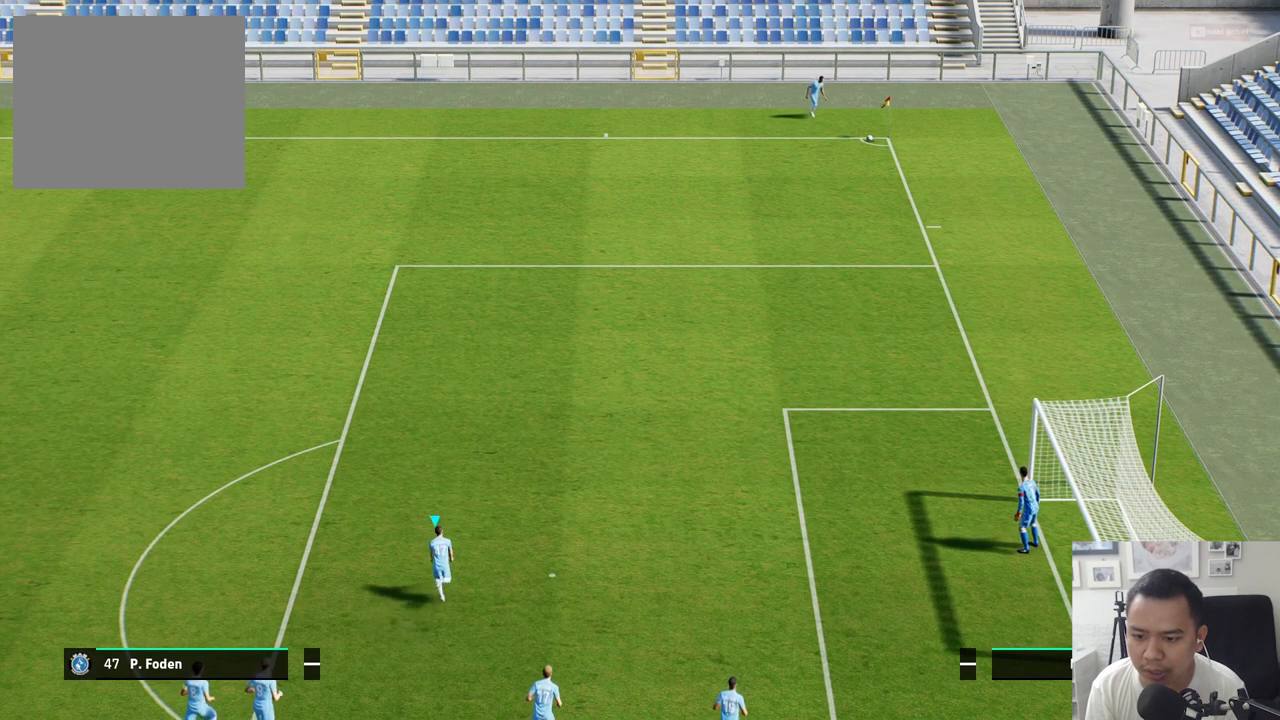
{"buttons": ["R1"], "left_stick": "left", "right_stick": "center", "events": [[217, "left_stick", "left"]]}
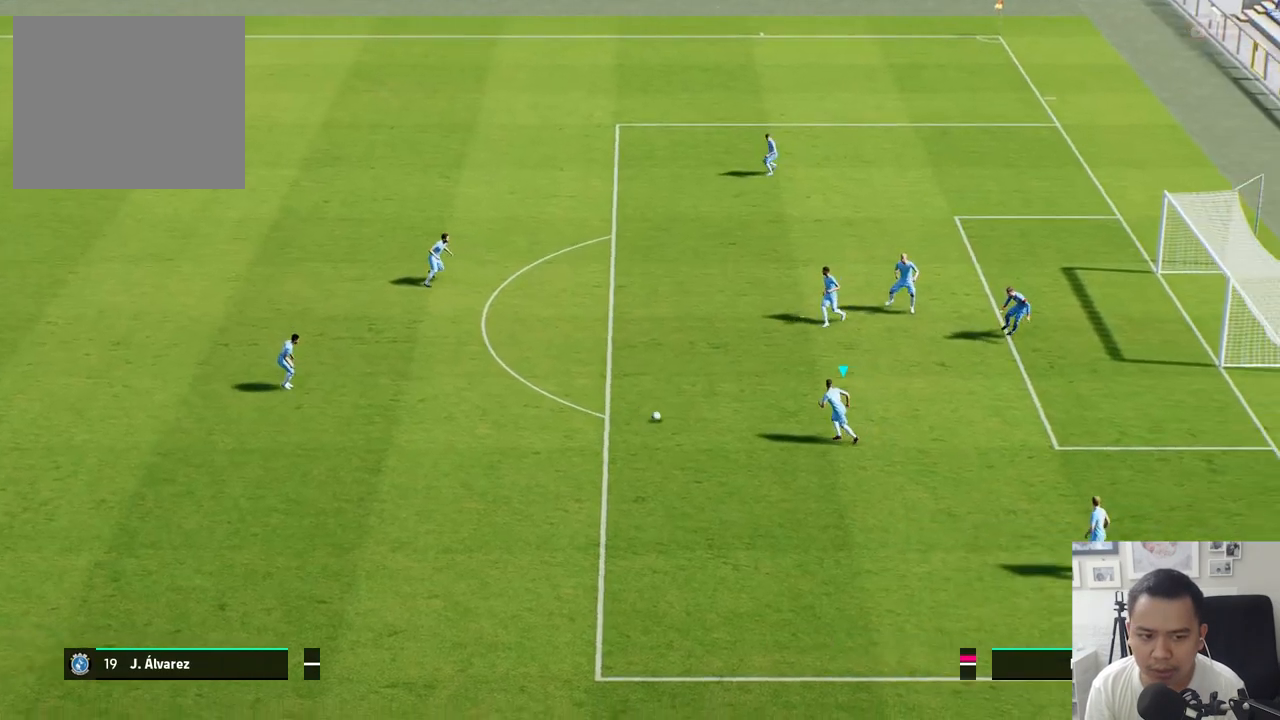
{"buttons": ["R1"], "left_stick": "left", "right_stick": "center", "events": []}
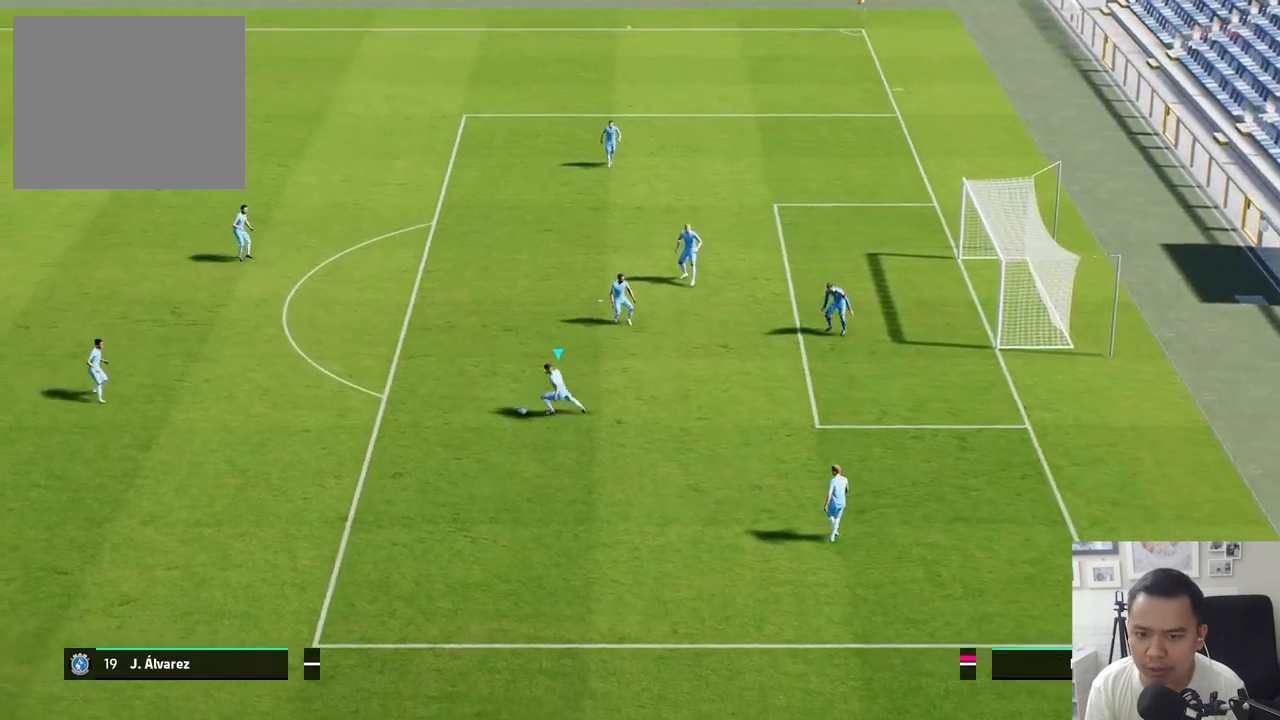
{"buttons": ["R1"], "left_stick": "left", "right_stick": "center", "events": []}
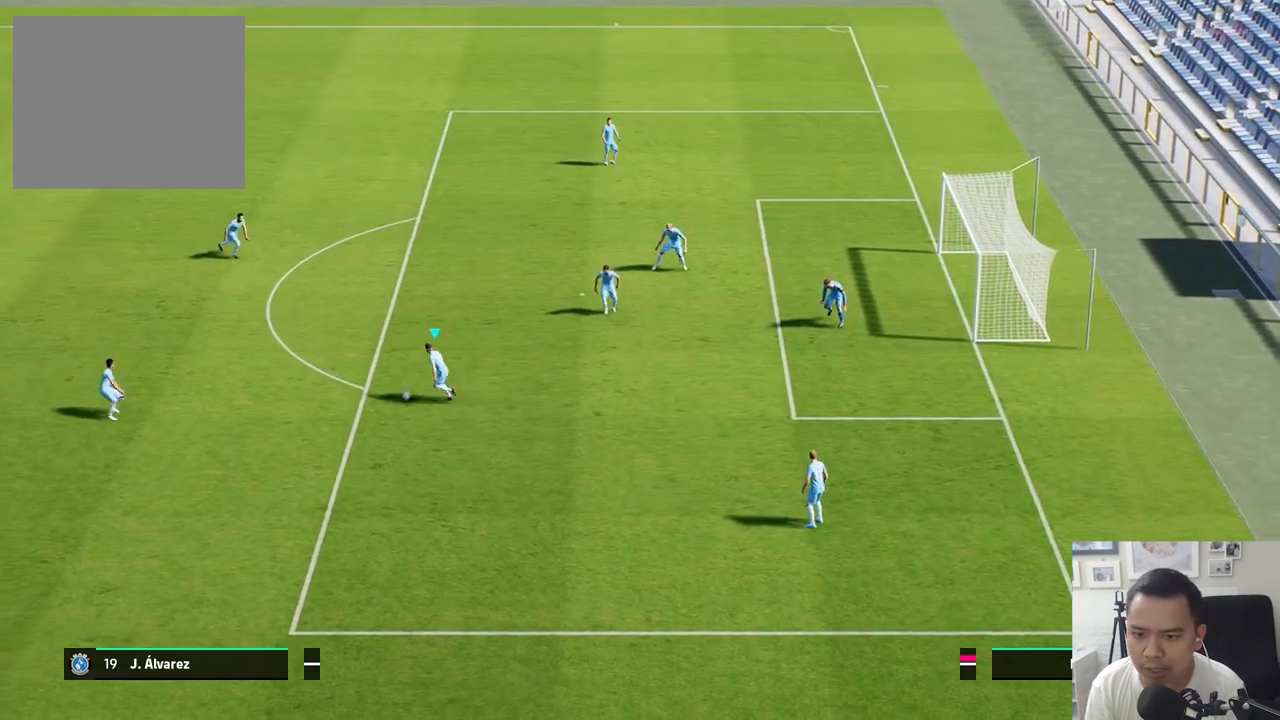
{"buttons": ["R1"], "left_stick": "left", "right_stick": "center", "events": []}
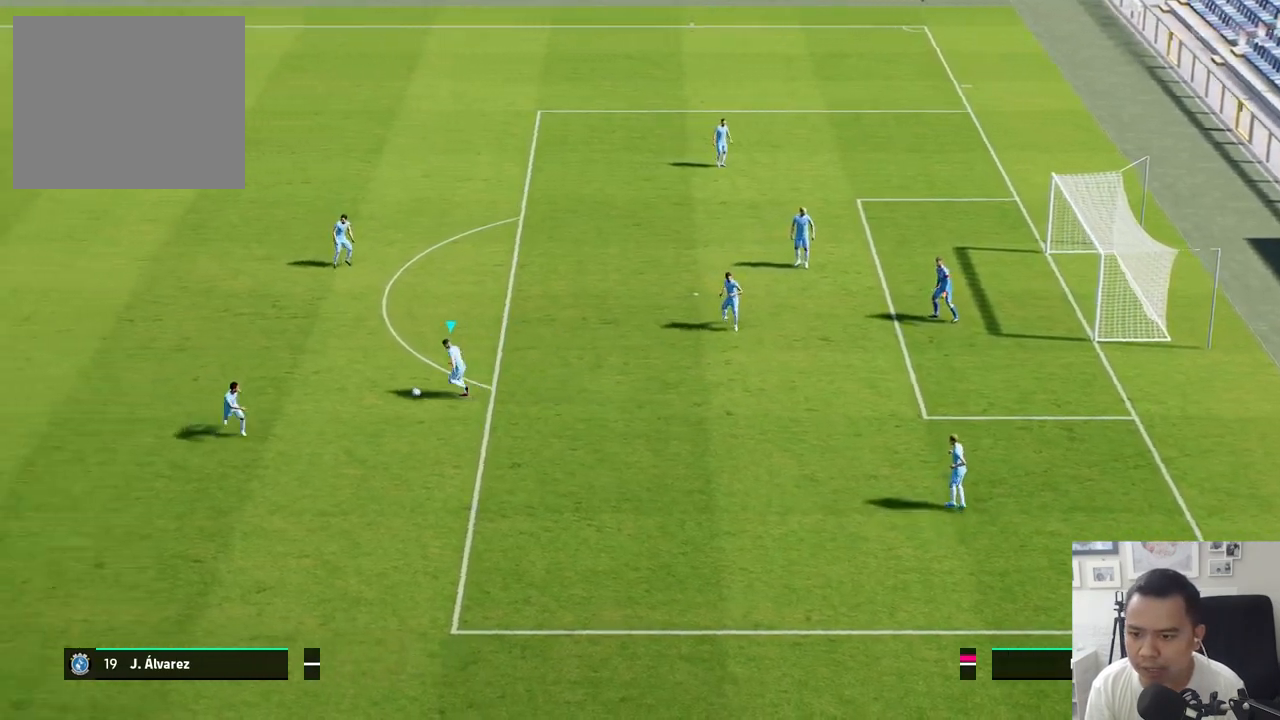
{"buttons": ["R1"], "left_stick": "left", "right_stick": "center", "events": []}
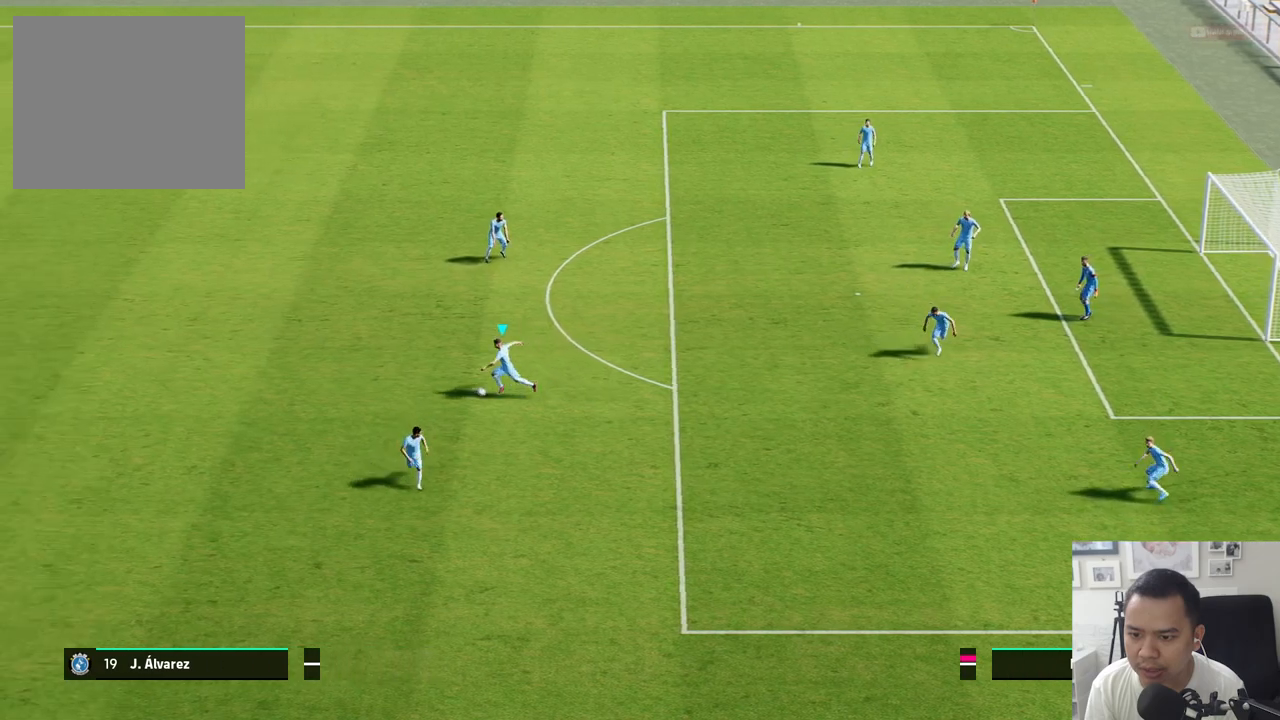
{"buttons": ["R1"], "left_stick": "left", "right_stick": "center", "events": []}
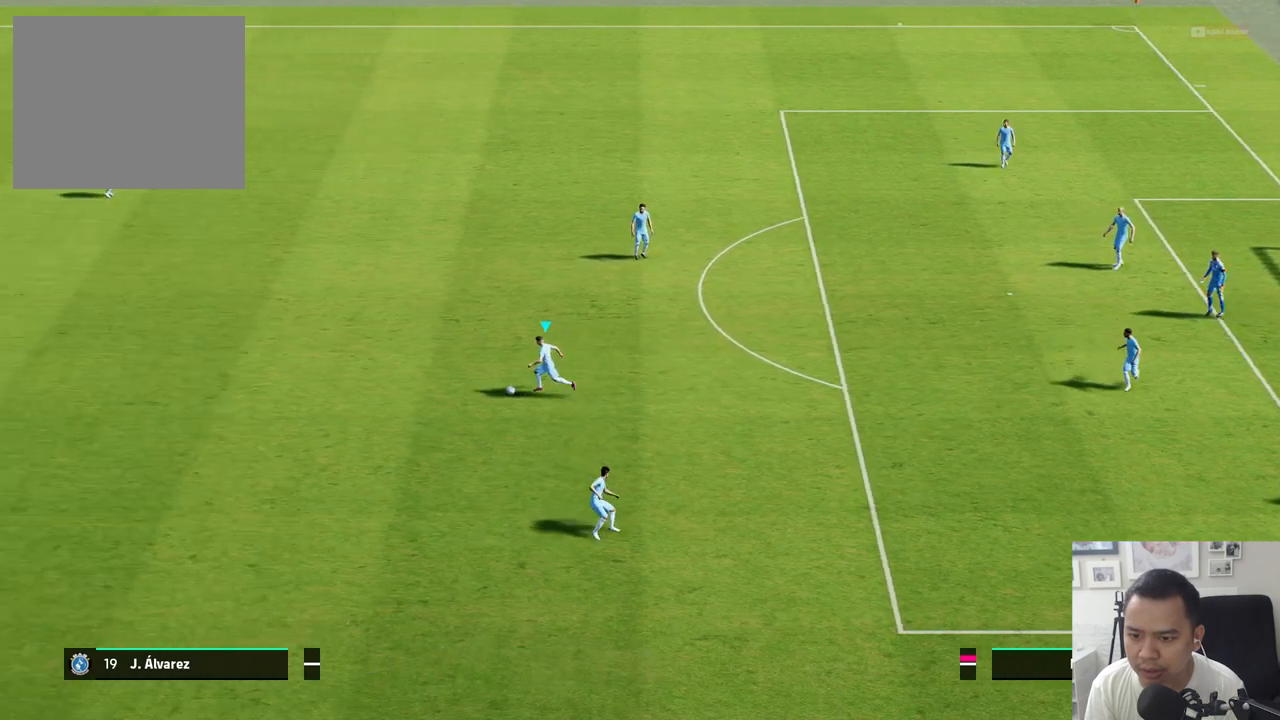
{"buttons": [], "left_stick": "left", "right_stick": "center", "events": [[350, "R1", "up"]]}
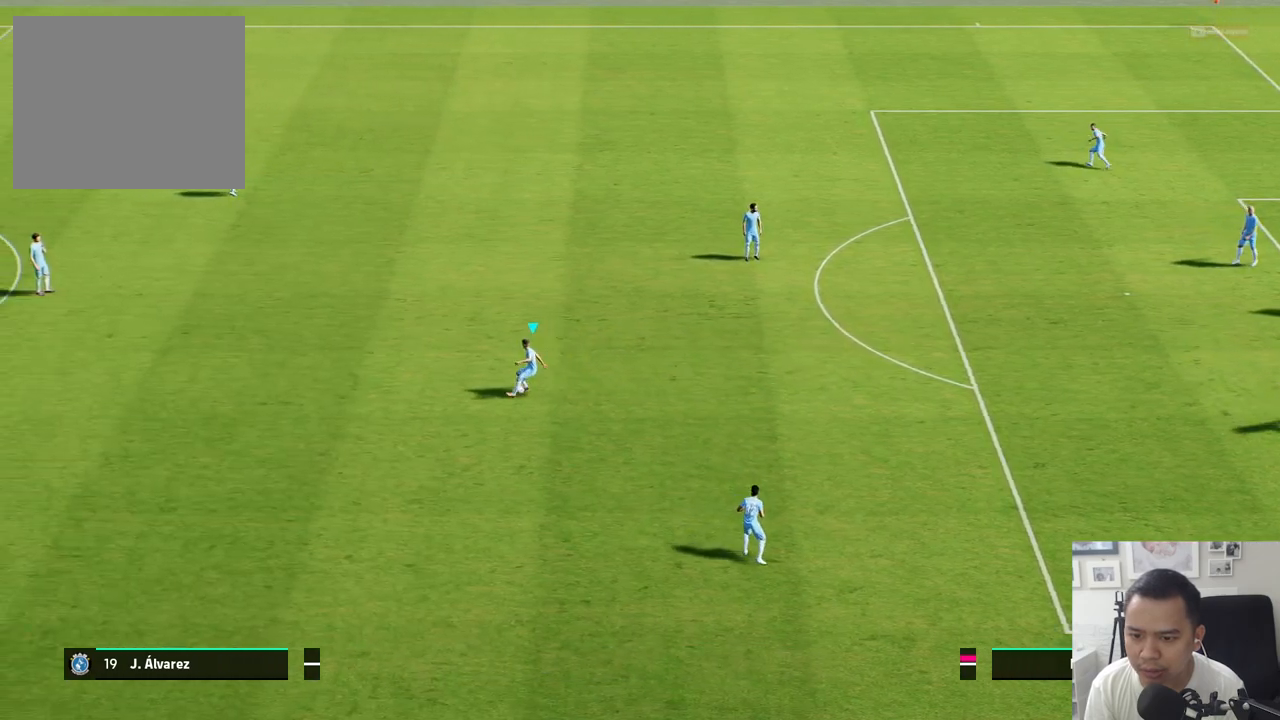
{"buttons": [], "left_stick": "up-left", "right_stick": "center", "events": [[183, "left_stick", "up-left"]]}
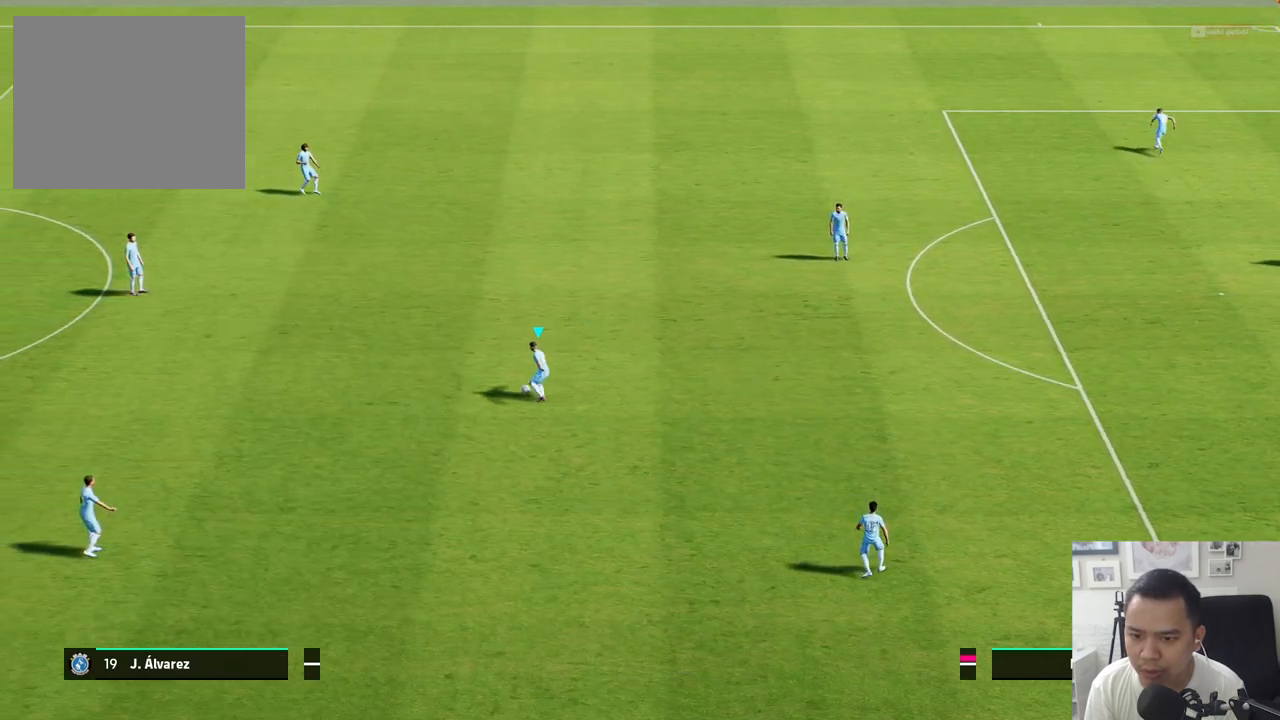
{"buttons": [], "left_stick": "up-left", "right_stick": "center", "events": [[17, "R1", "down"], [450, "R1", "up"]]}
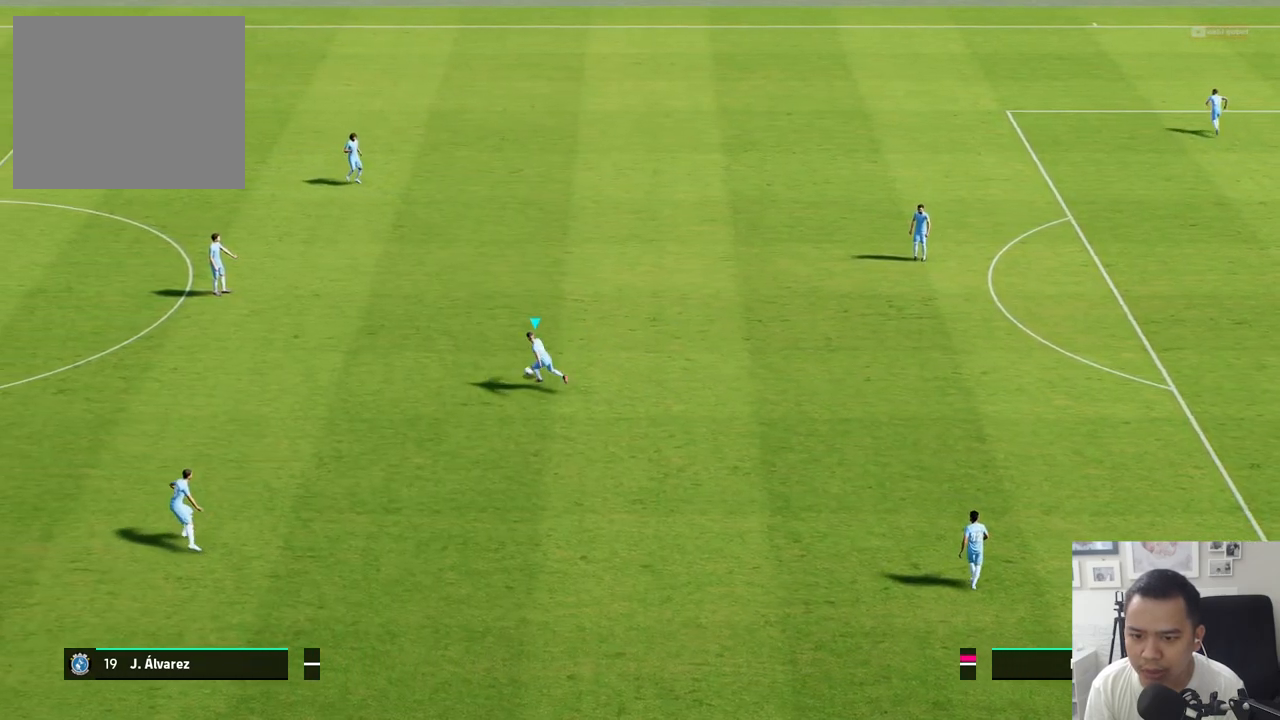
{"buttons": [], "left_stick": "up-left", "right_stick": "center", "events": []}
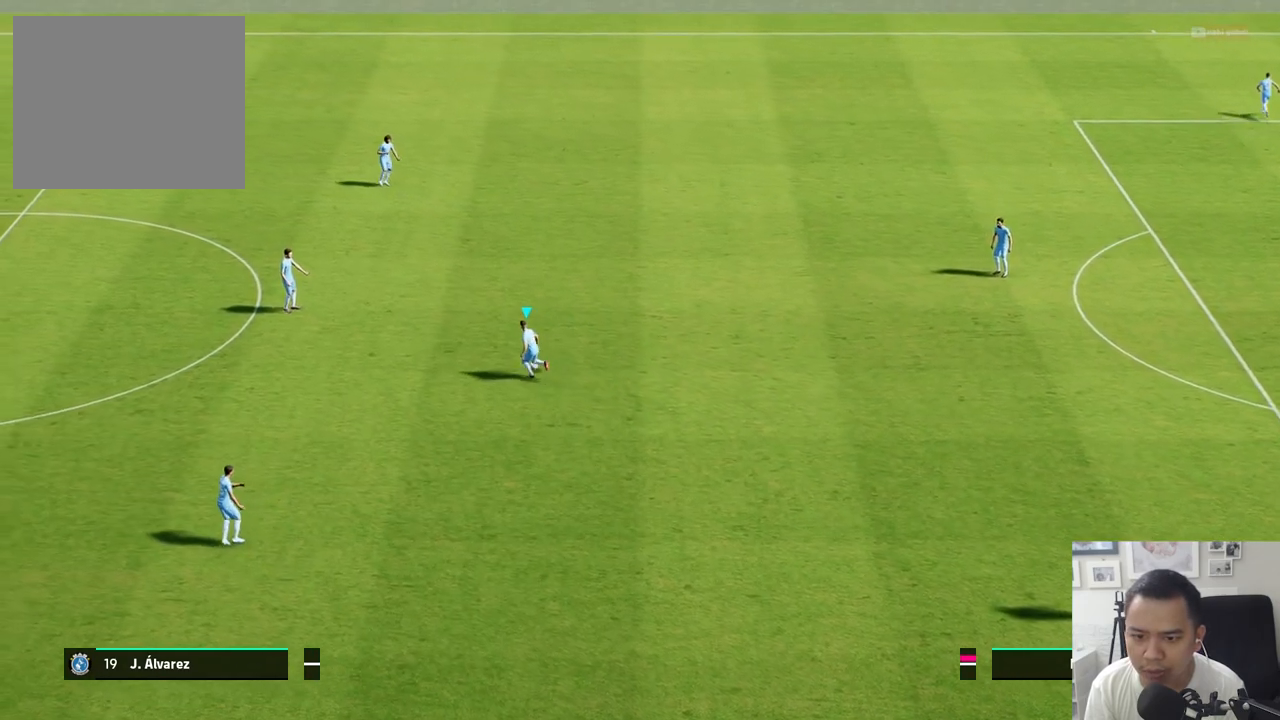
{"buttons": [], "left_stick": "up", "right_stick": "center", "events": [[283, "left_stick", "up"]]}
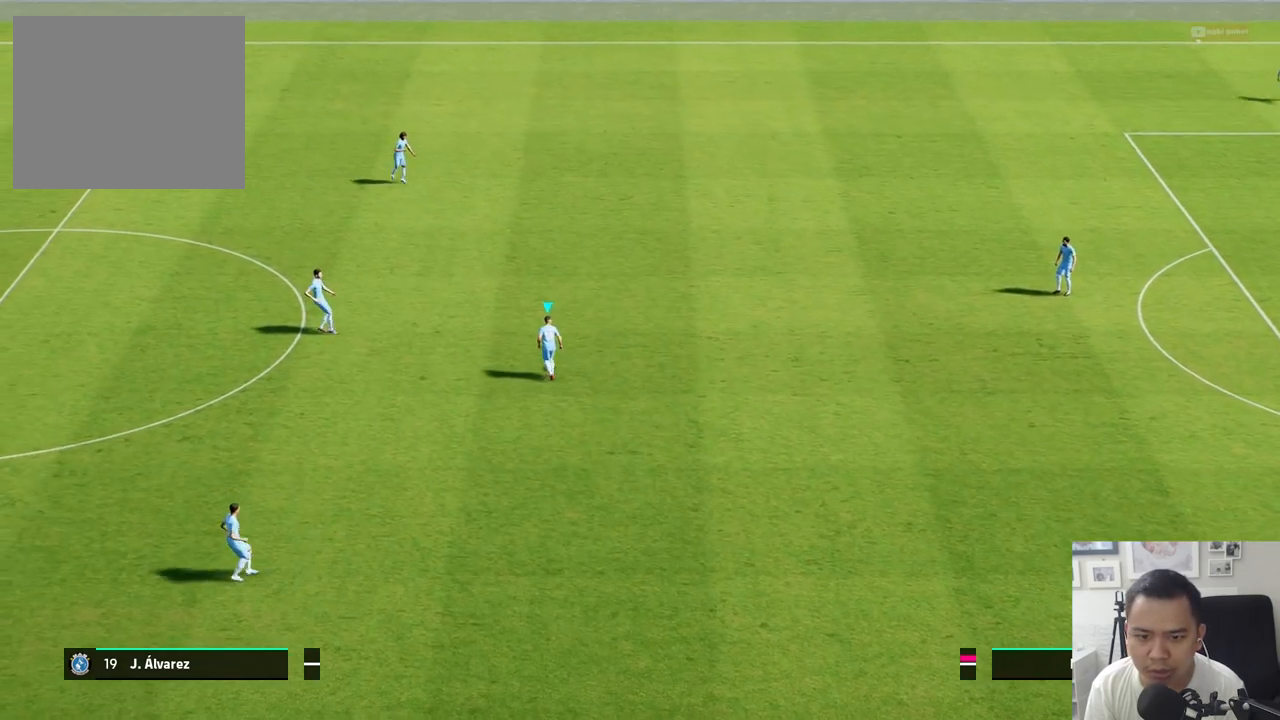
{"buttons": [], "left_stick": "right", "right_stick": "center", "events": [[167, "left_stick", "up-right"], [333, "left_stick", "right"]]}
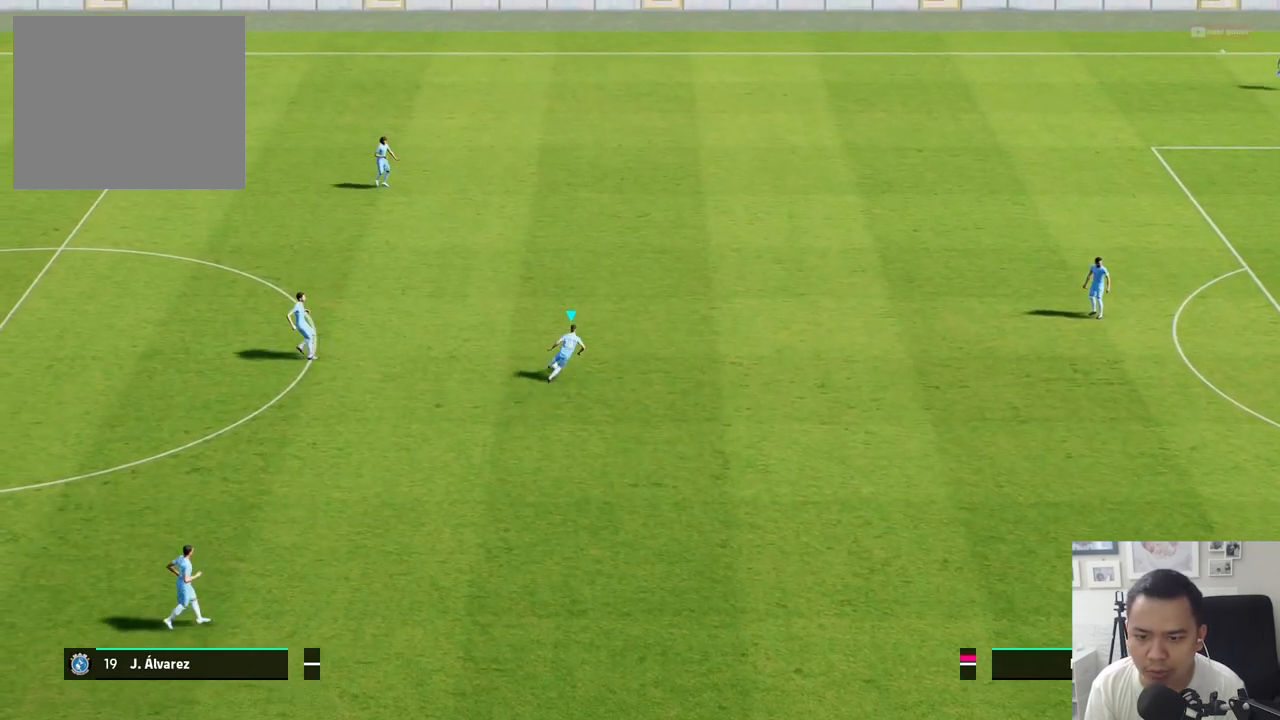
{"buttons": [], "left_stick": "right", "right_stick": "center", "events": []}
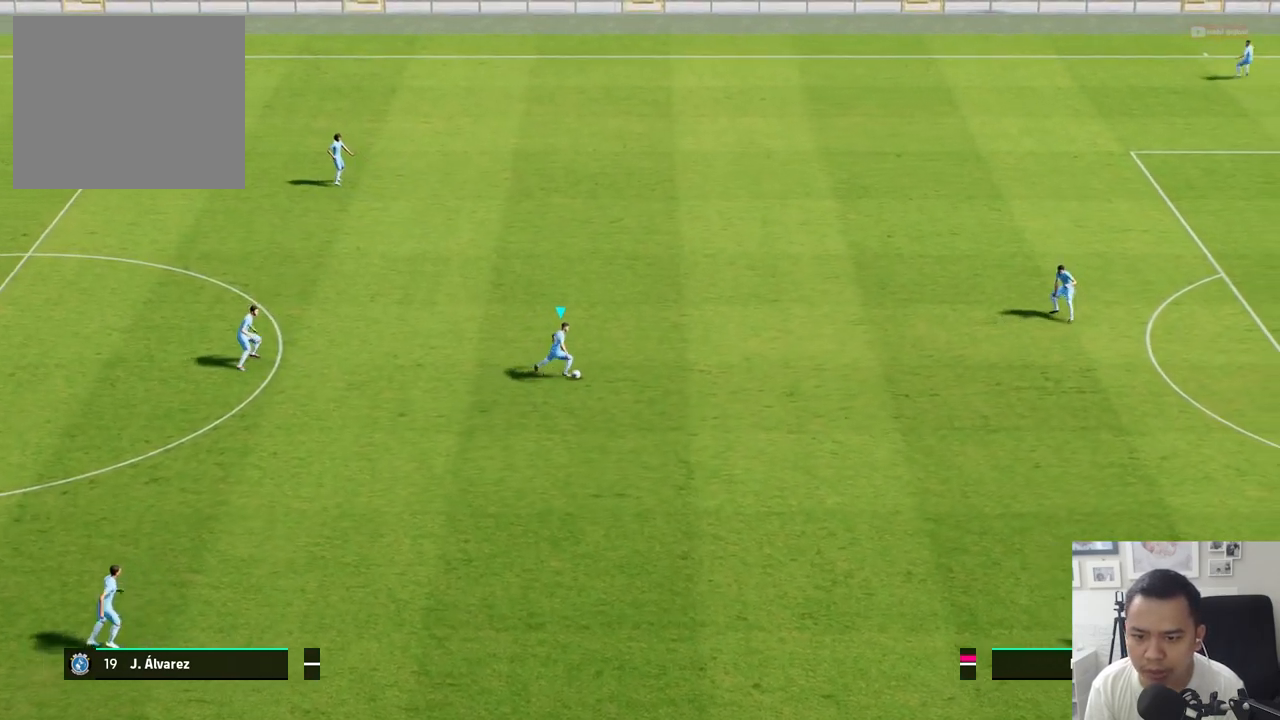
{"buttons": [], "left_stick": "right", "right_stick": "center", "events": []}
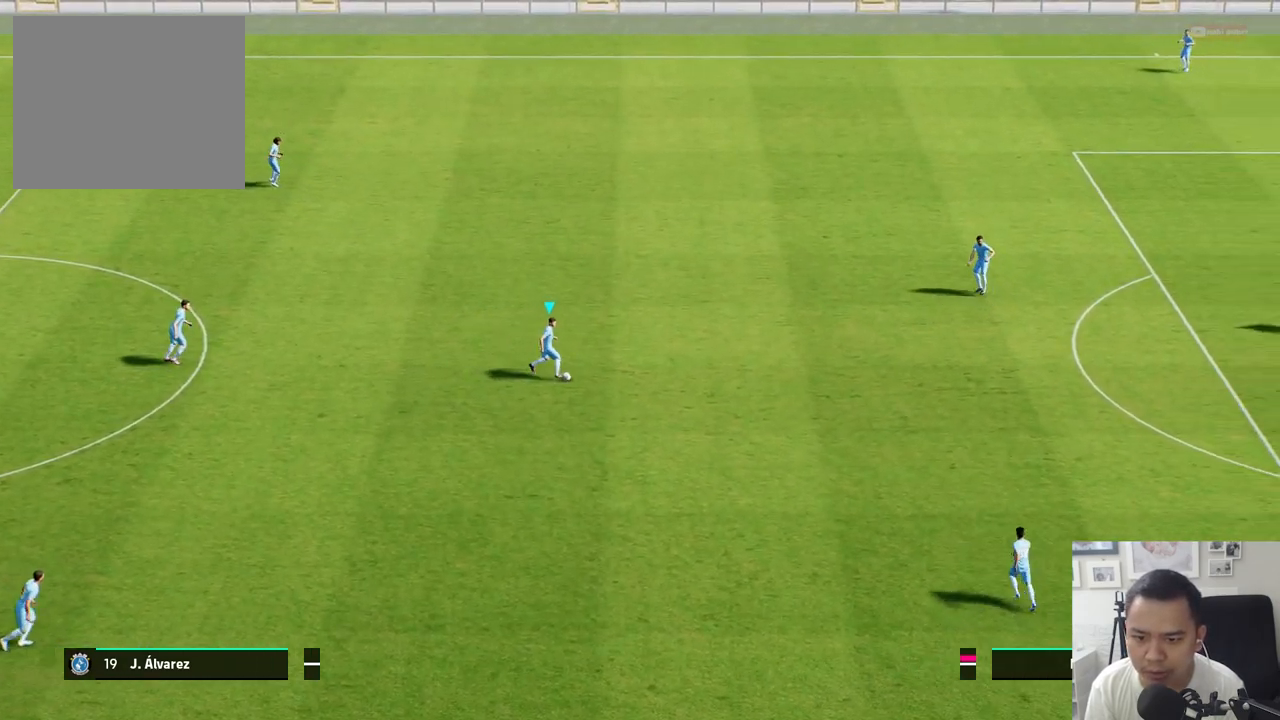
{"buttons": ["R1"], "left_stick": "right", "right_stick": "center", "events": [[300, "R1", "down"], [417, "R1", "up"], [467, "R1", "down"]]}
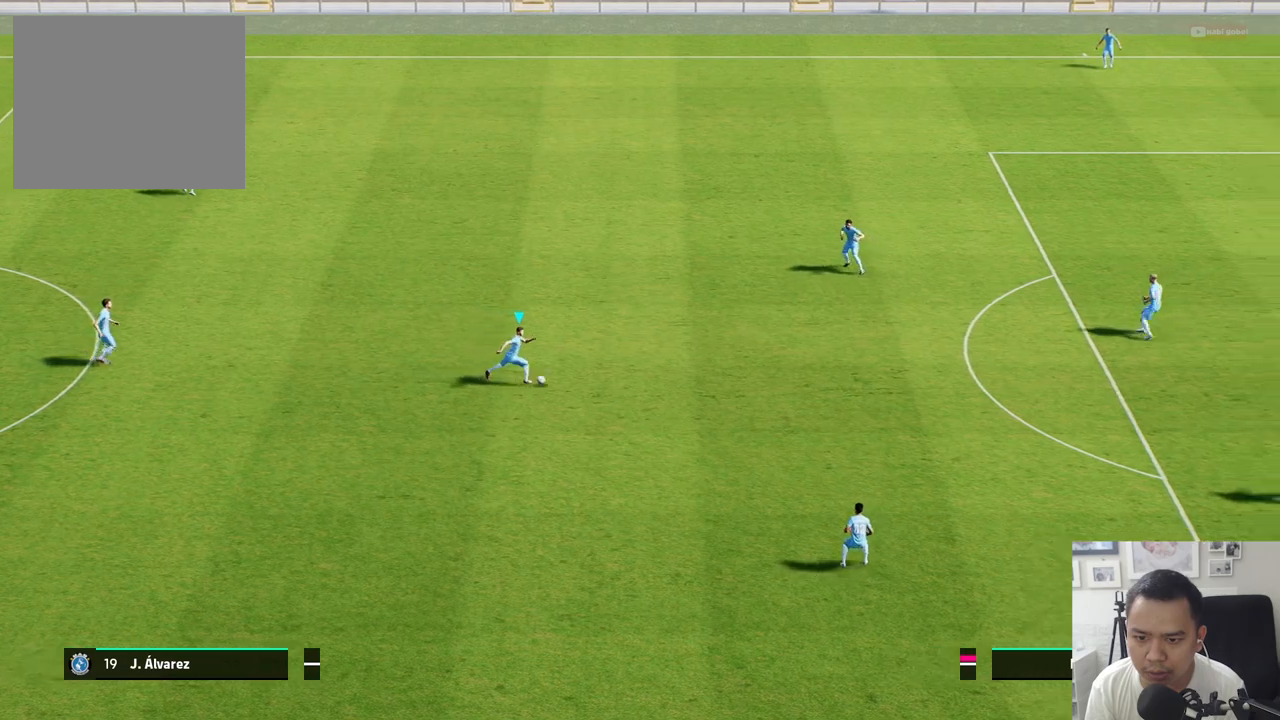
{"buttons": ["R1"], "left_stick": "right", "right_stick": "center", "events": []}
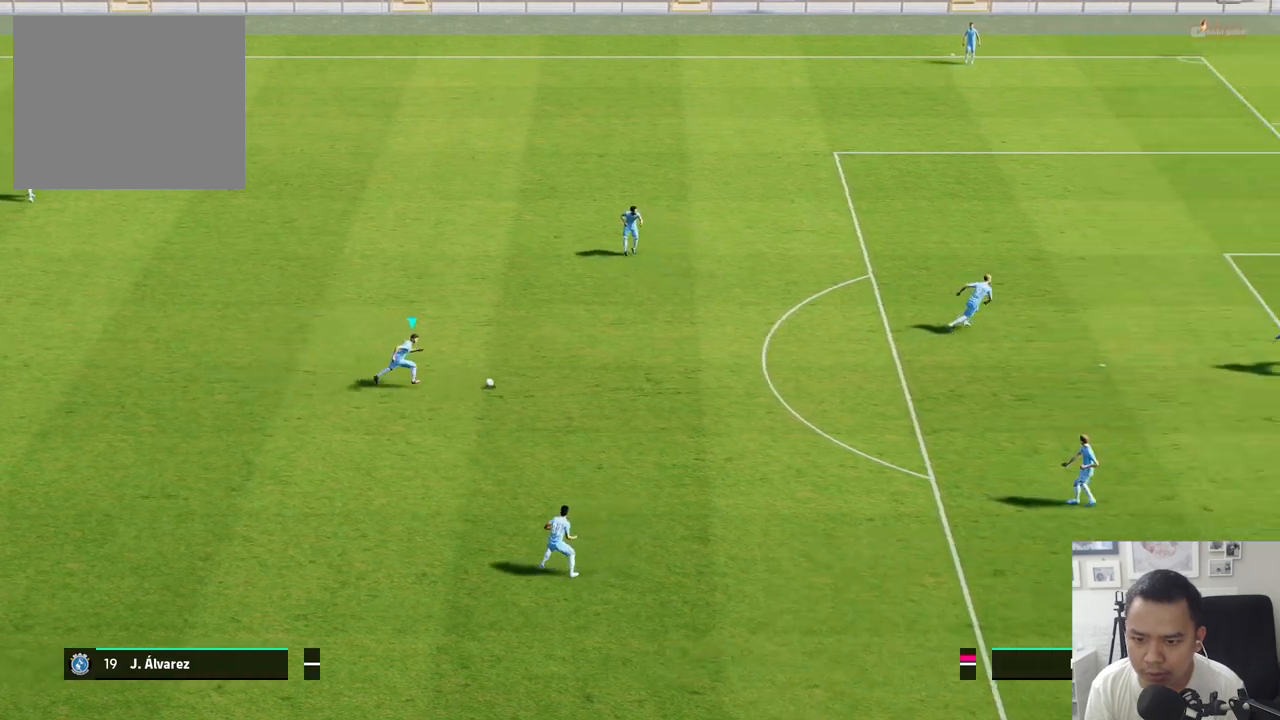
{"buttons": [], "left_stick": "right", "right_stick": "center", "events": [[300, "R1", "up"]]}
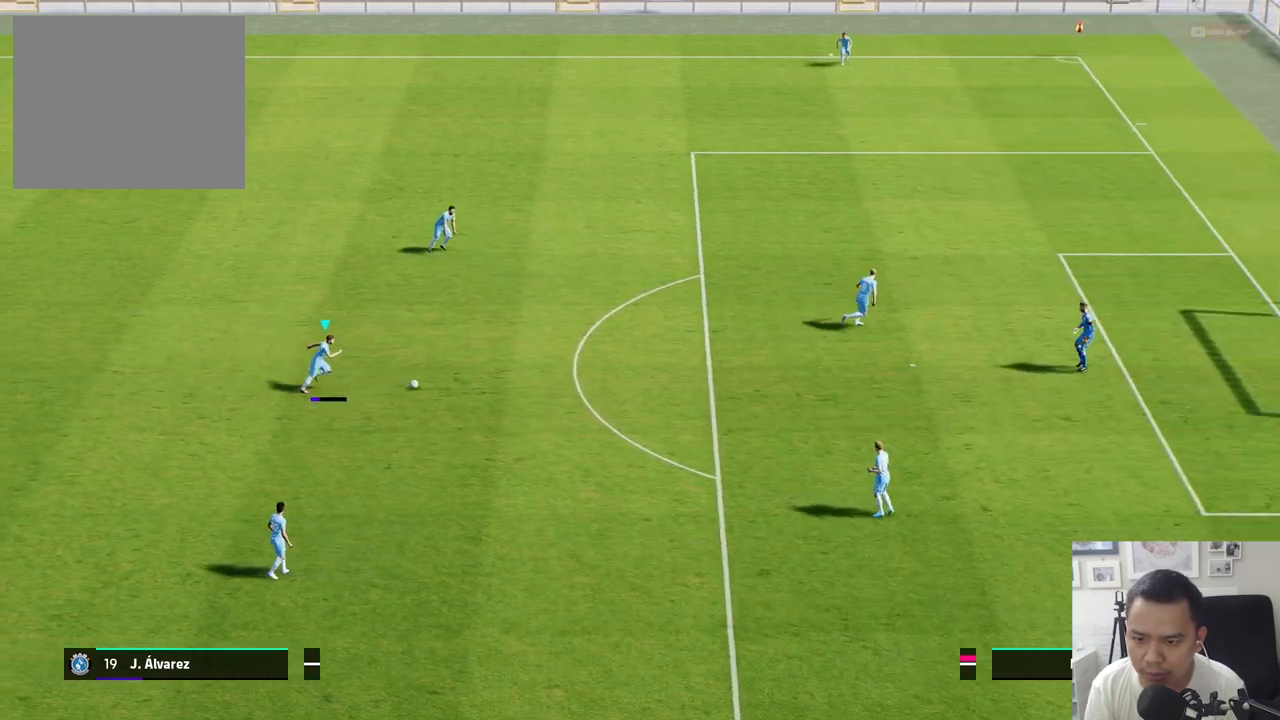
{"buttons": [], "left_stick": "right", "right_stick": "center", "events": [[33, "R1", "down"], [33, "SQUARE", "down"], [200, "SQUARE", "up"], [217, "R1", "up"]]}
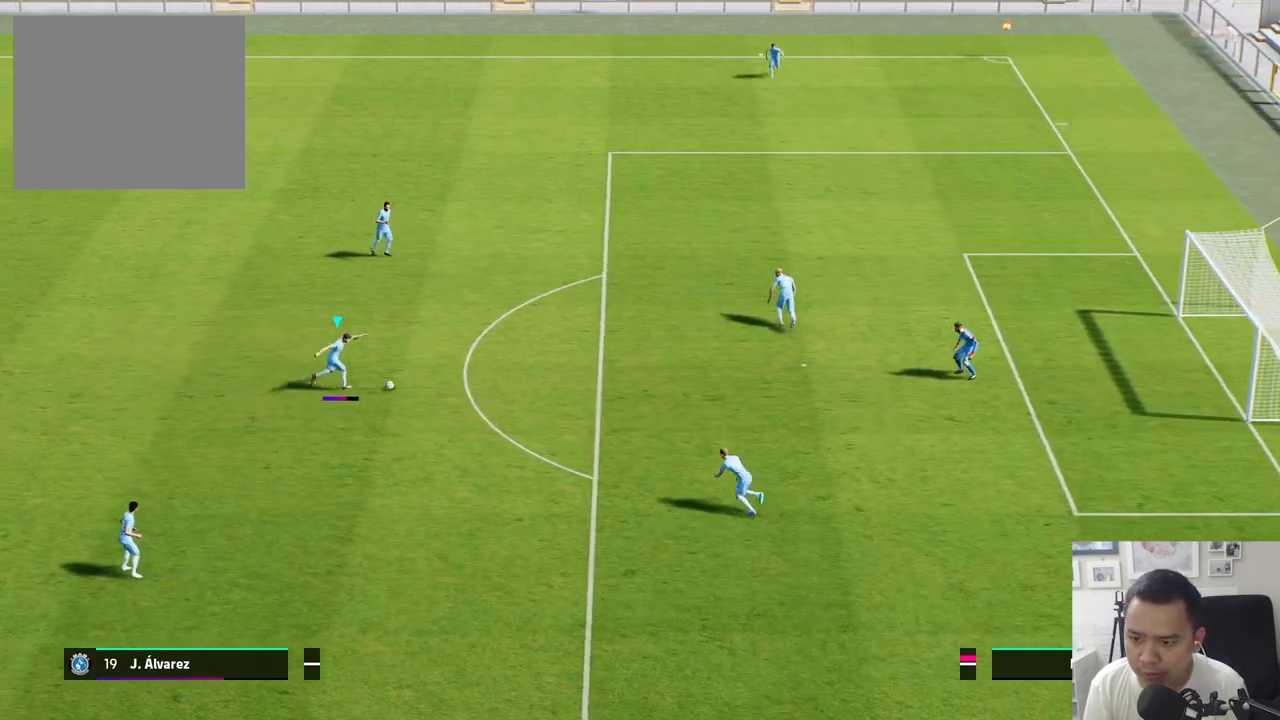
{"buttons": [], "left_stick": "right", "right_stick": "center", "events": []}
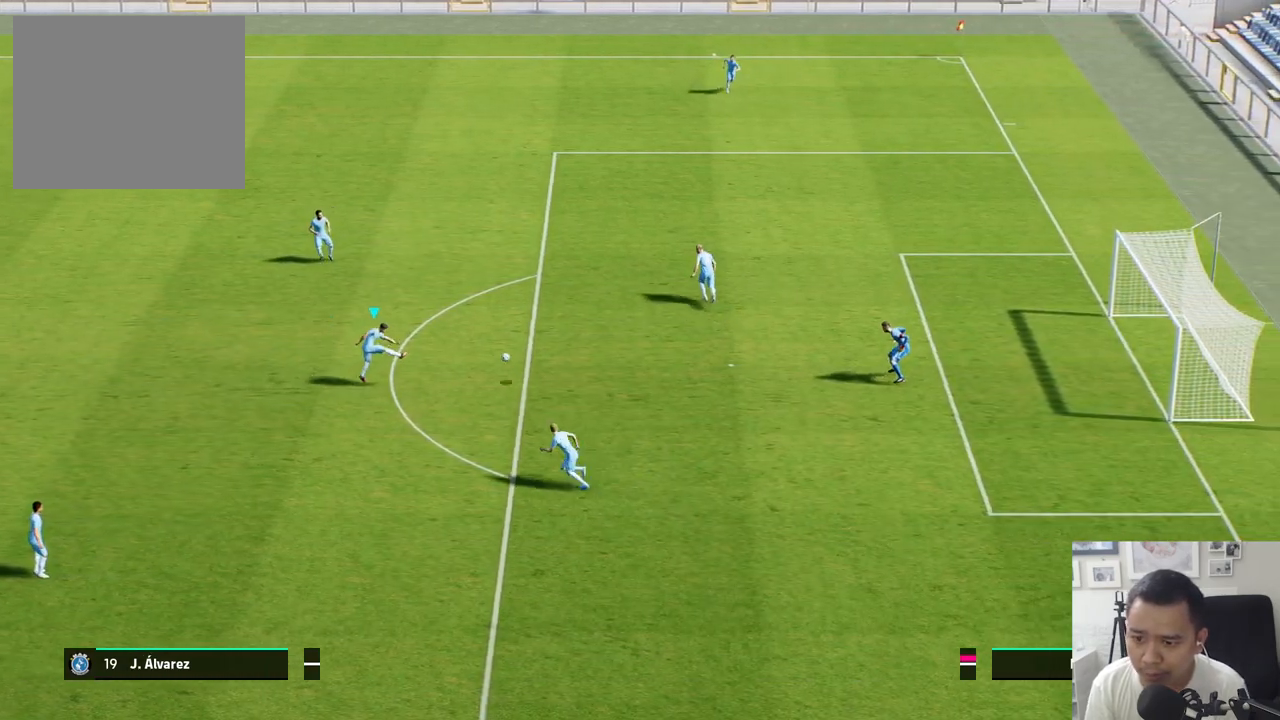
{"buttons": [], "left_stick": "center", "right_stick": "center", "events": [[133, "left_stick", "center"]]}